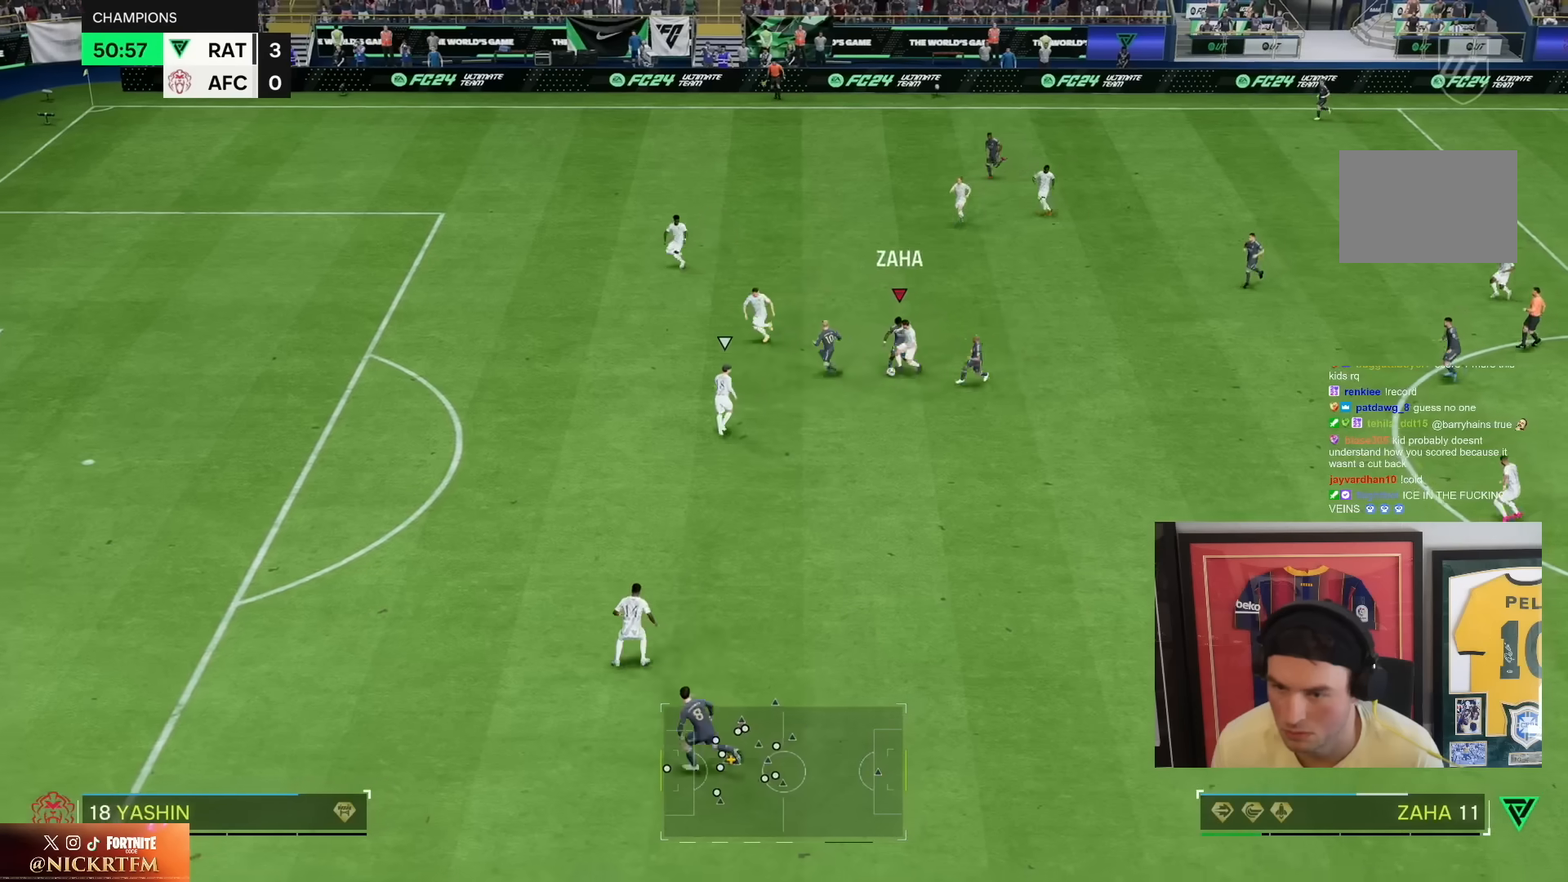
Gameplay with a controller (PlayStation layout); each line is a JSON object with the inputs held at the frame after it (dt_ms = milliseconds from this image to that frame). "events" lists button and stick changes between this image and that frame as [ms after this image, input, new state], when the widget could be followed in between. Not read: L3 R3.
{"dt_ms": 500, "buttons": [], "left_stick": "down", "right_stick": "center", "events": [[483, "left_stick", "down"]]}
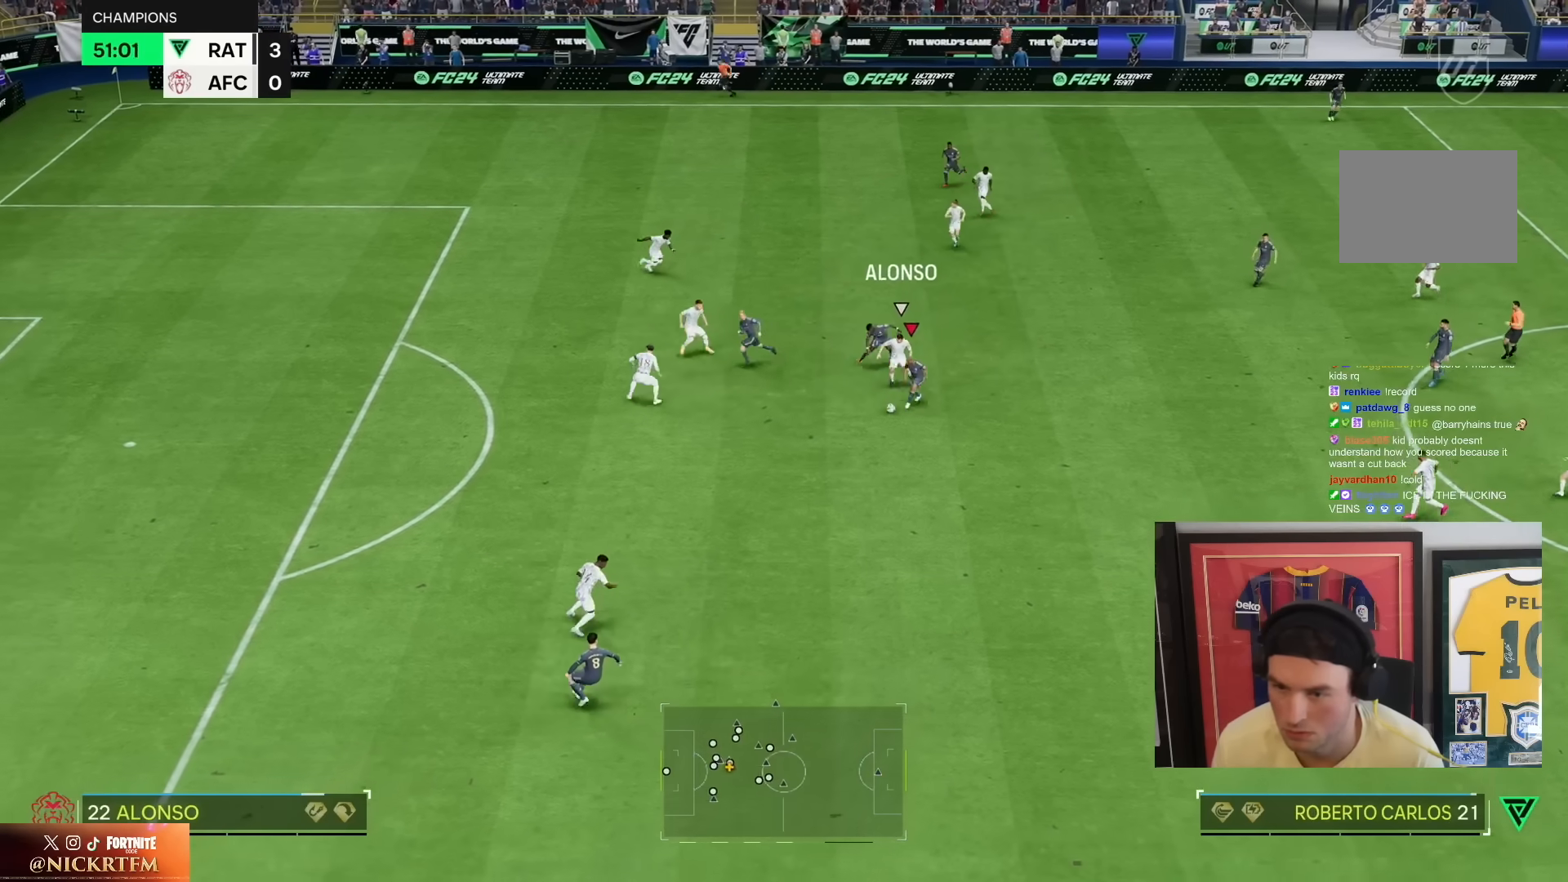
{"dt_ms": 500, "buttons": ["R2"], "left_stick": "down-left", "right_stick": "center", "events": [[83, "R1", "down"], [83, "R2", "down"], [350, "R1", "up"], [483, "left_stick", "down-left"]]}
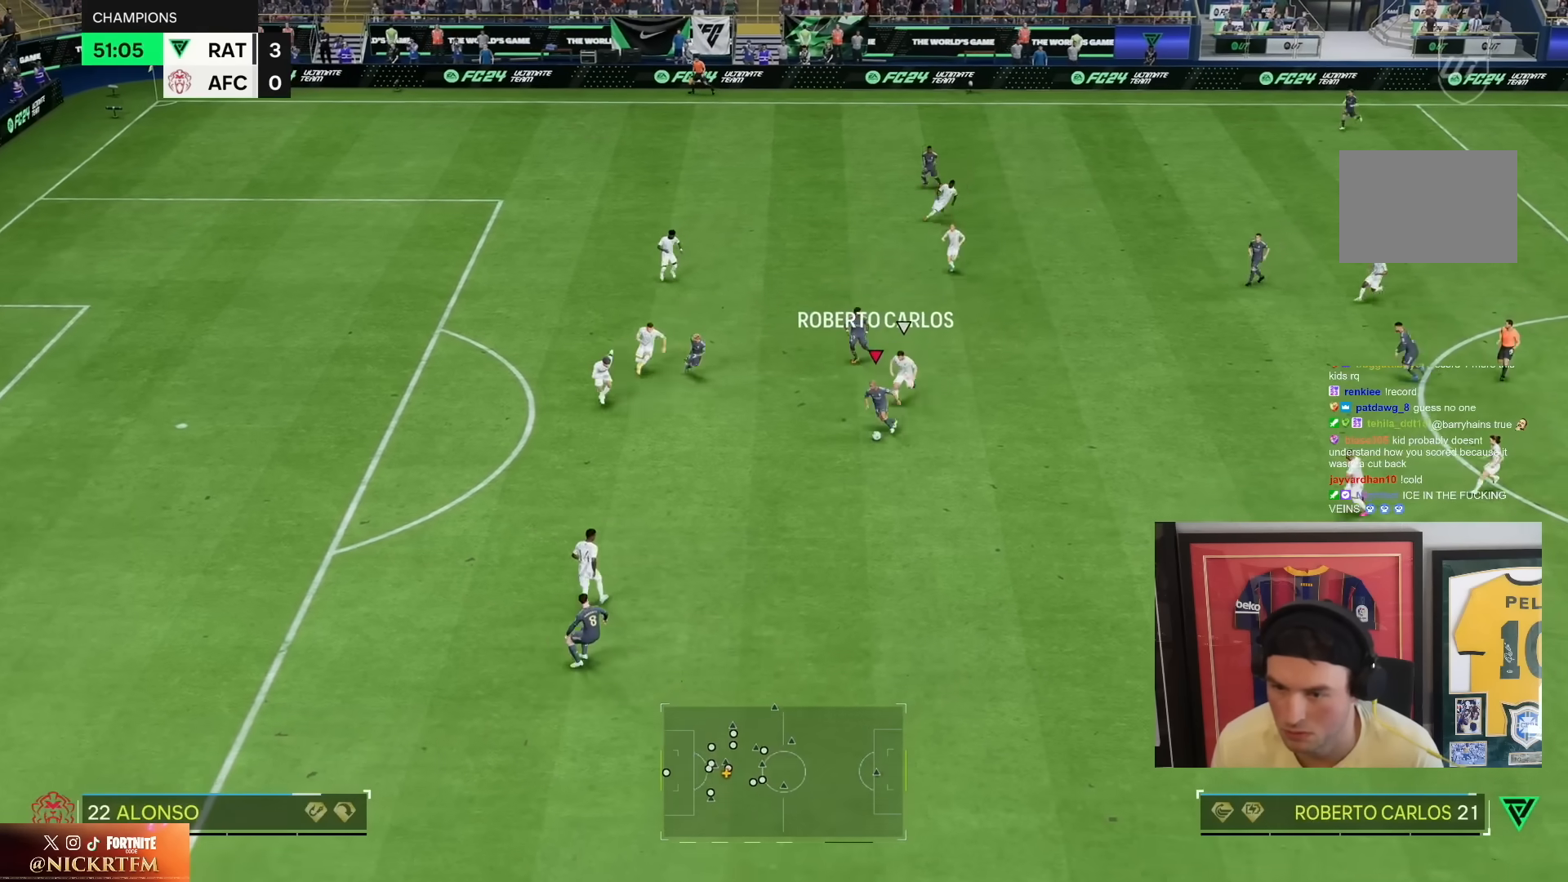
{"dt_ms": 1000, "buttons": [], "left_stick": "up", "right_stick": "center", "events": [[383, "R2", "up"], [450, "right_stick", "up"], [500, "left_stick", "center"], [683, "left_stick", "up"], [783, "right_stick", "center"], [800, "CROSS", "down"], [800, "R1", "down"], [983, "CROSS", "up"], [983, "R1", "up"]]}
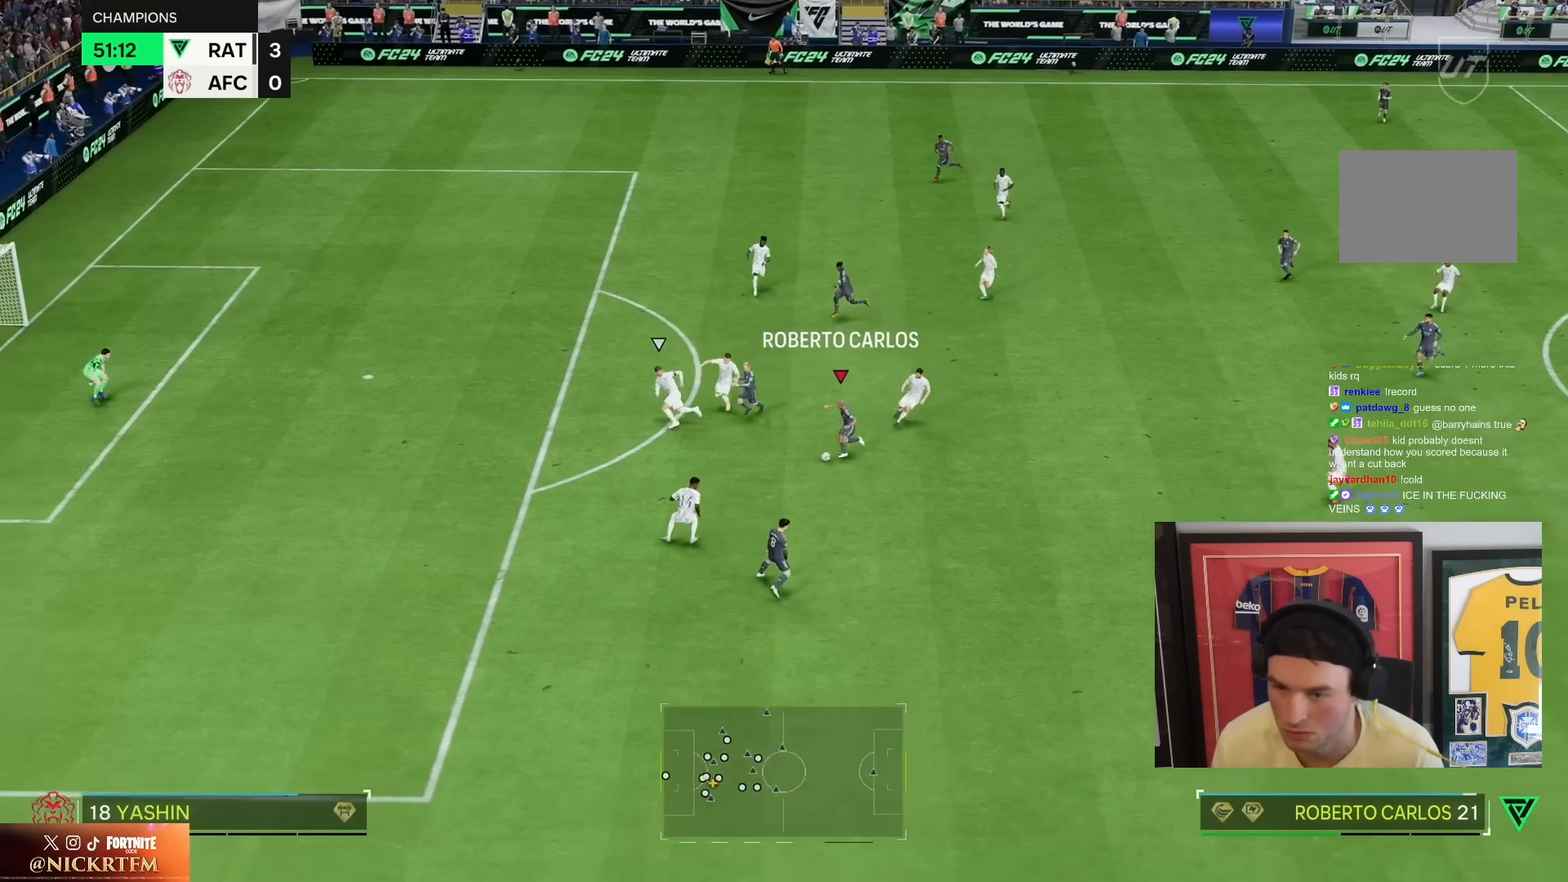
{"dt_ms": 500, "buttons": [], "left_stick": "up", "right_stick": "center", "events": [[300, "R2", "down"], [483, "R2", "up"]]}
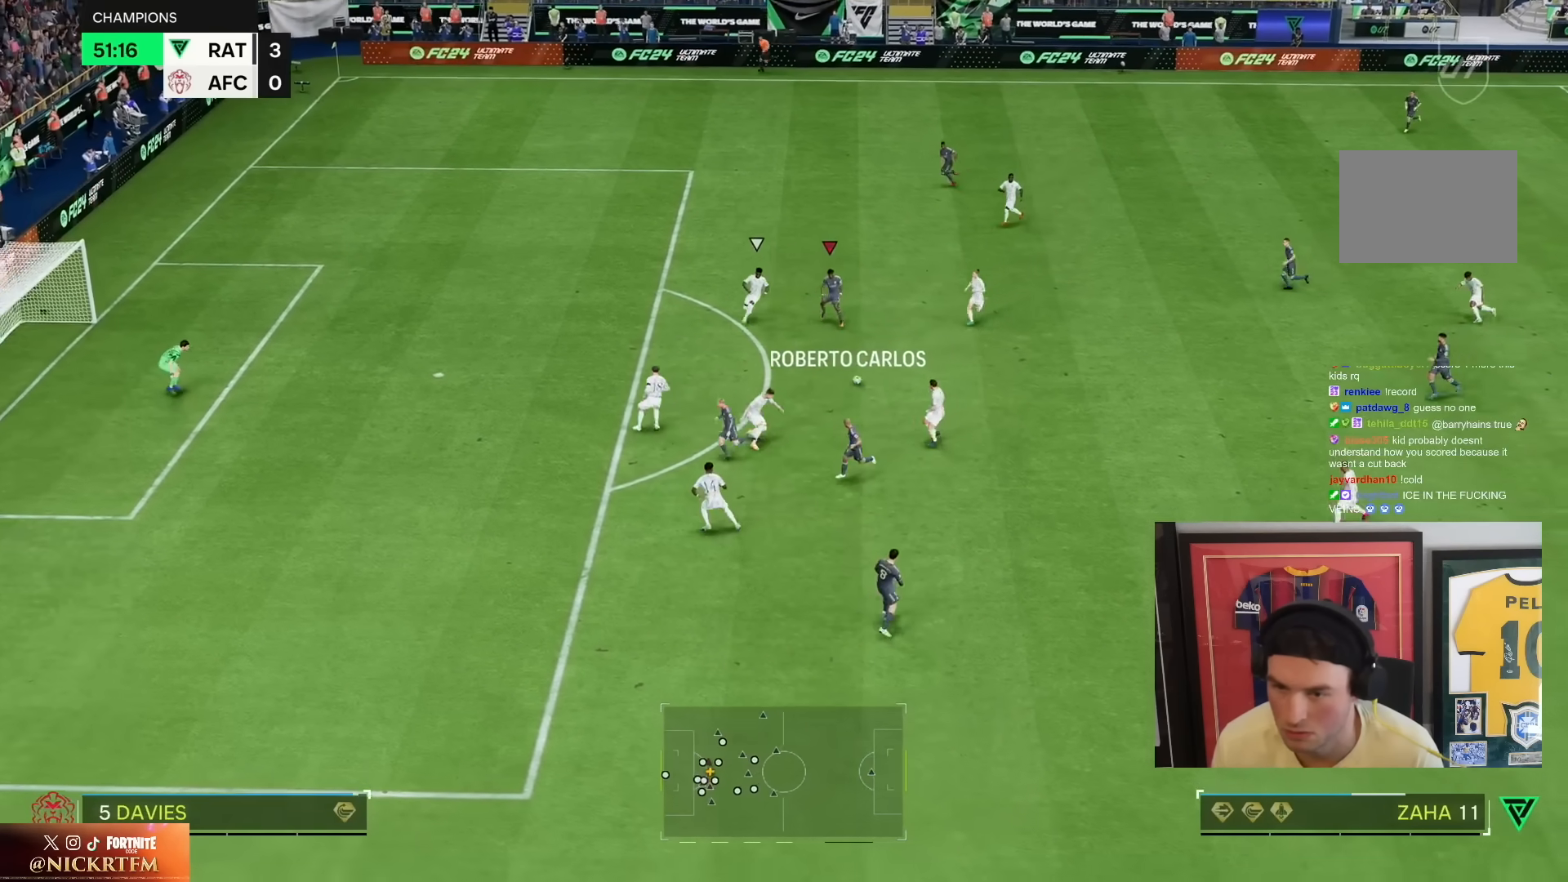
{"dt_ms": 500, "buttons": [], "left_stick": "center", "right_stick": "center", "events": [[250, "left_stick", "center"]]}
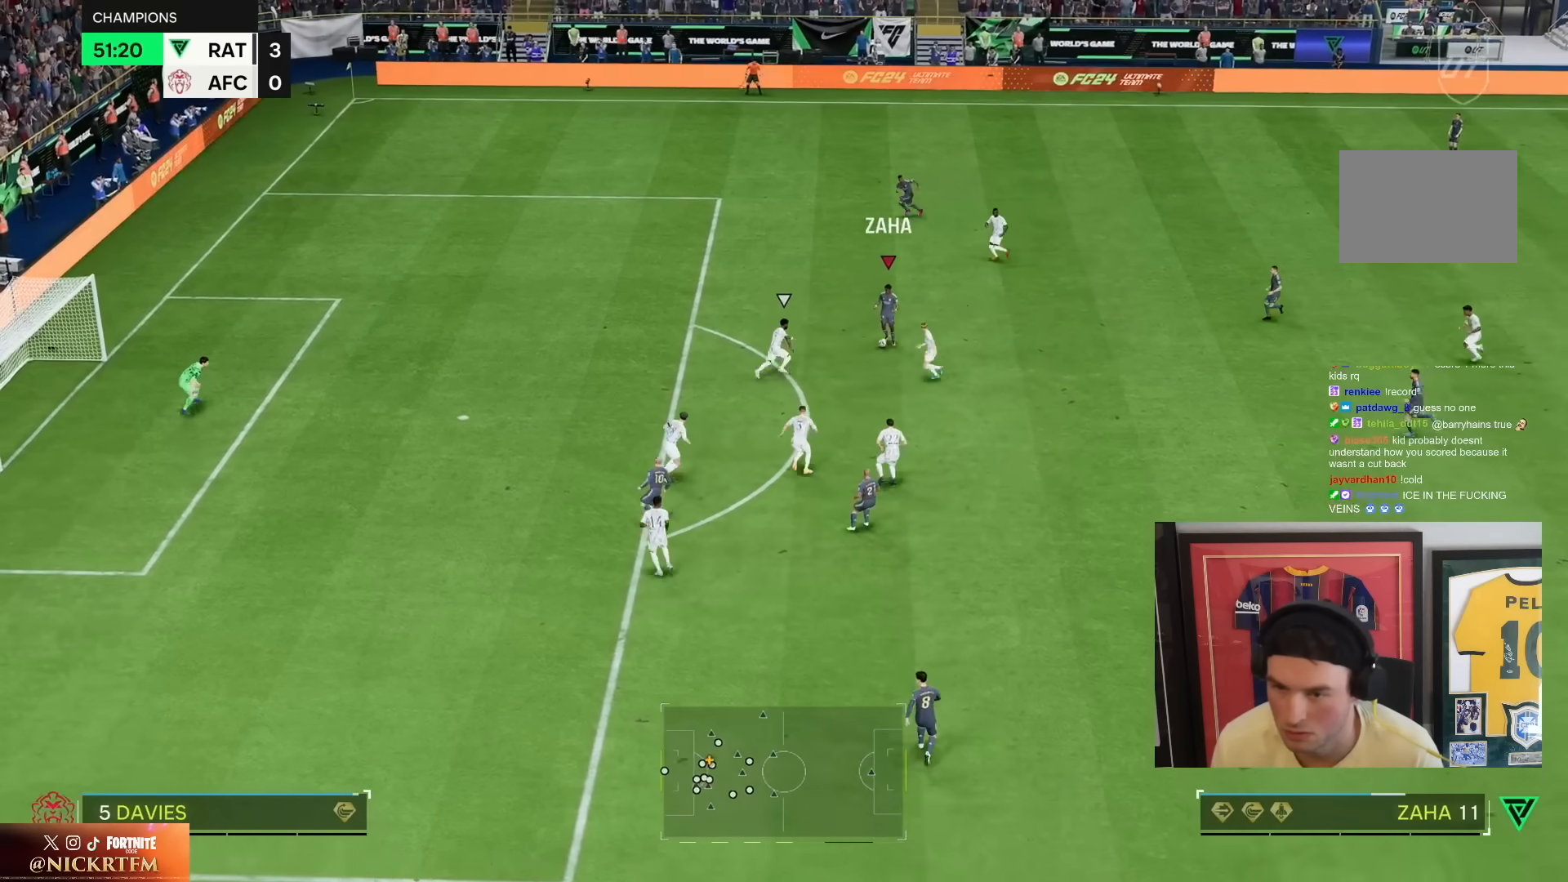
{"dt_ms": 500, "buttons": ["R2"], "left_stick": "left", "right_stick": "center"}
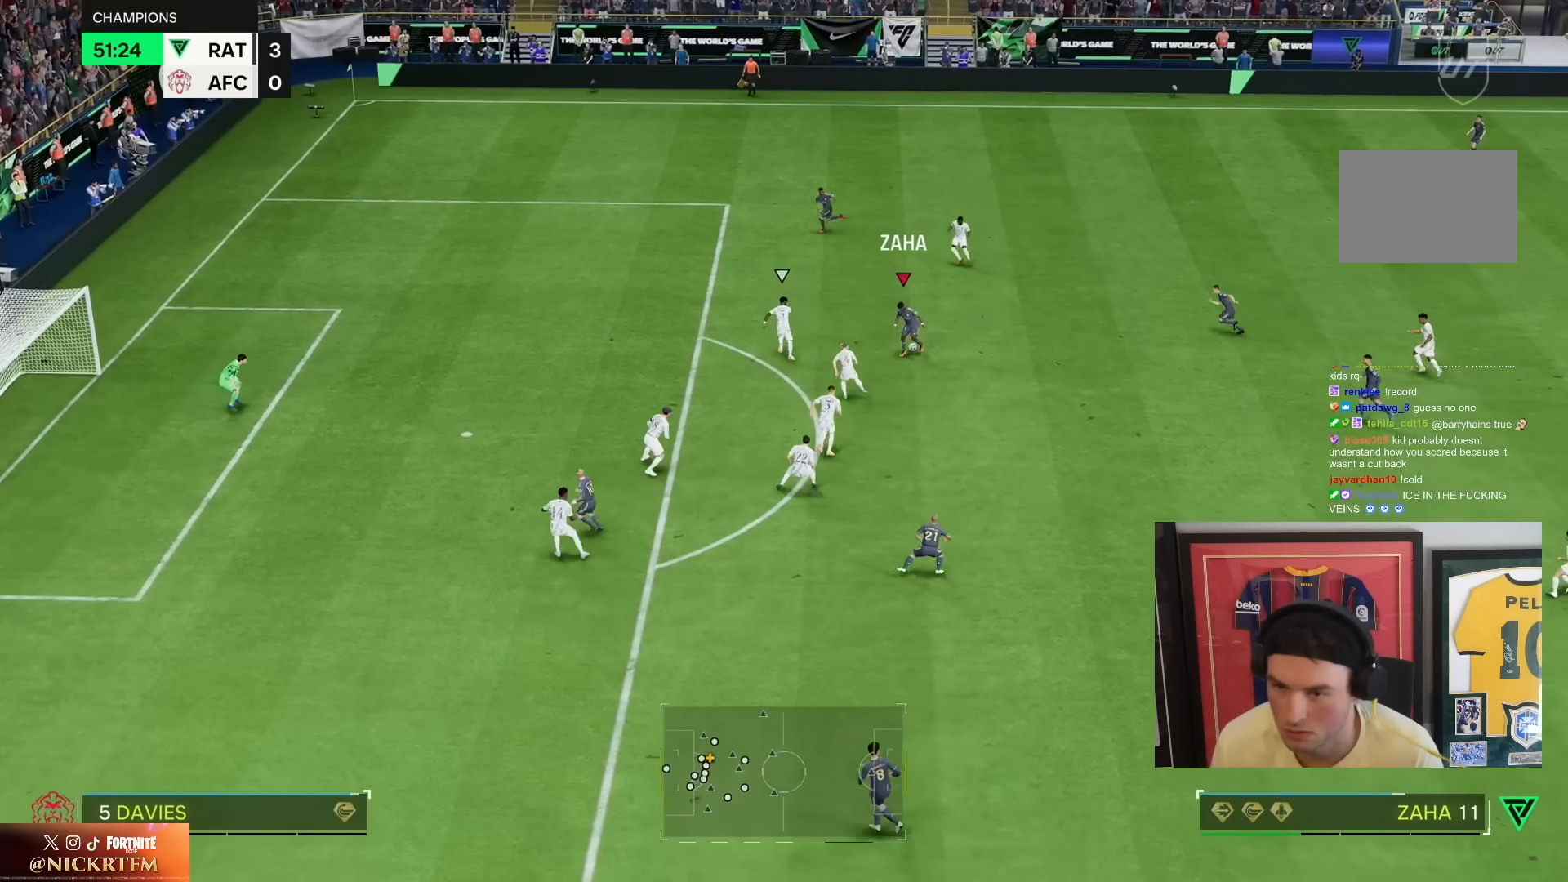
{"dt_ms": 500, "buttons": ["R2"], "left_stick": "down-left", "right_stick": "center", "events": [[483, "left_stick", "down-left"]]}
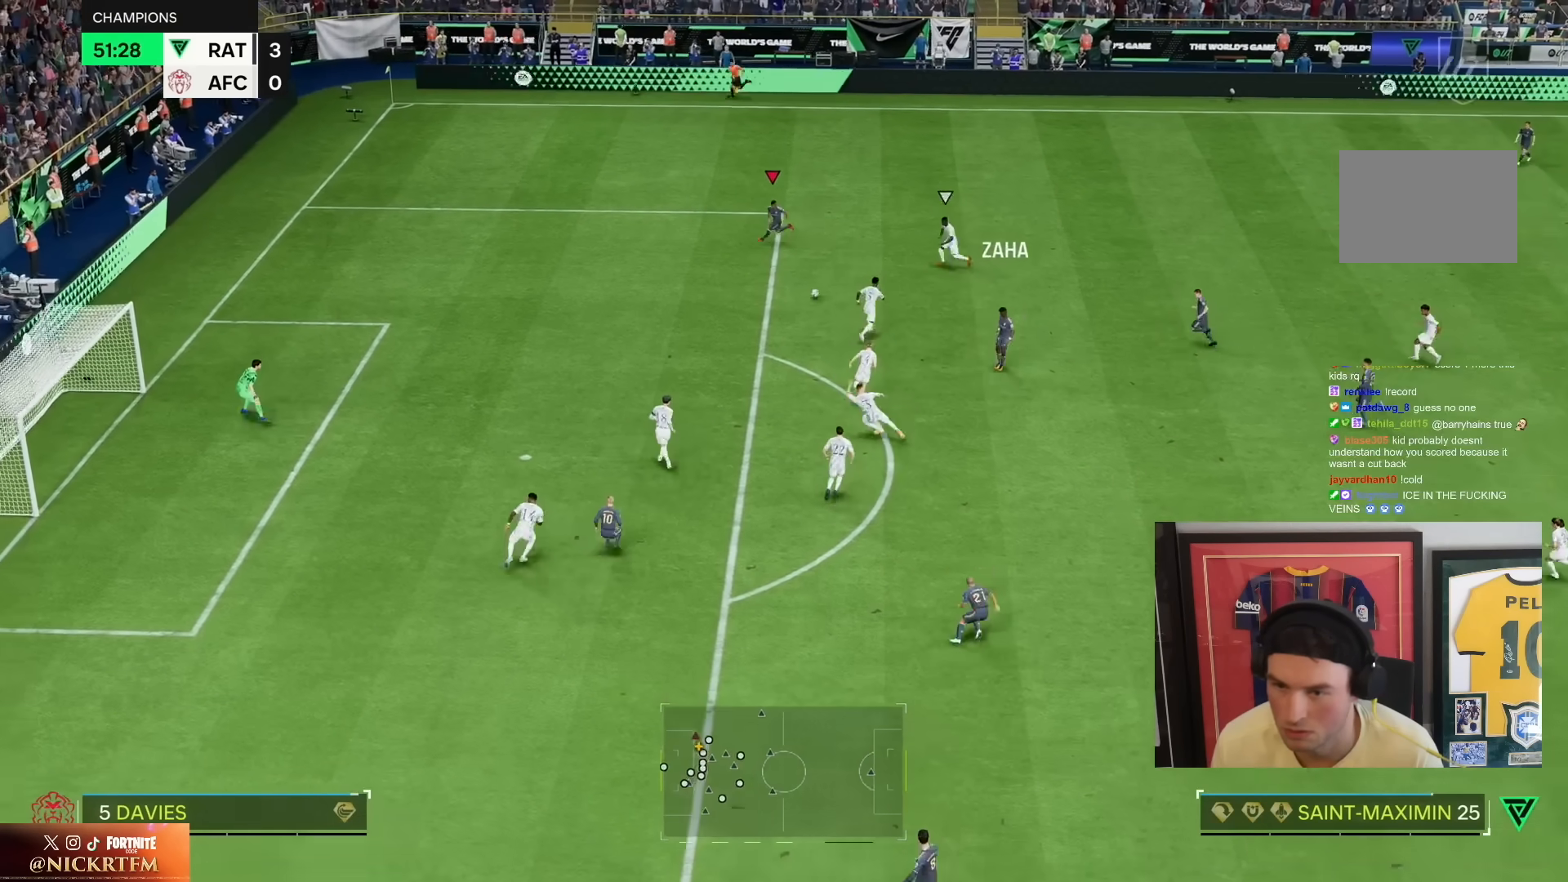
{"dt_ms": 500, "buttons": [], "left_stick": "down", "right_stick": "center", "events": [[350, "left_stick", "down"], [433, "R2", "up"]]}
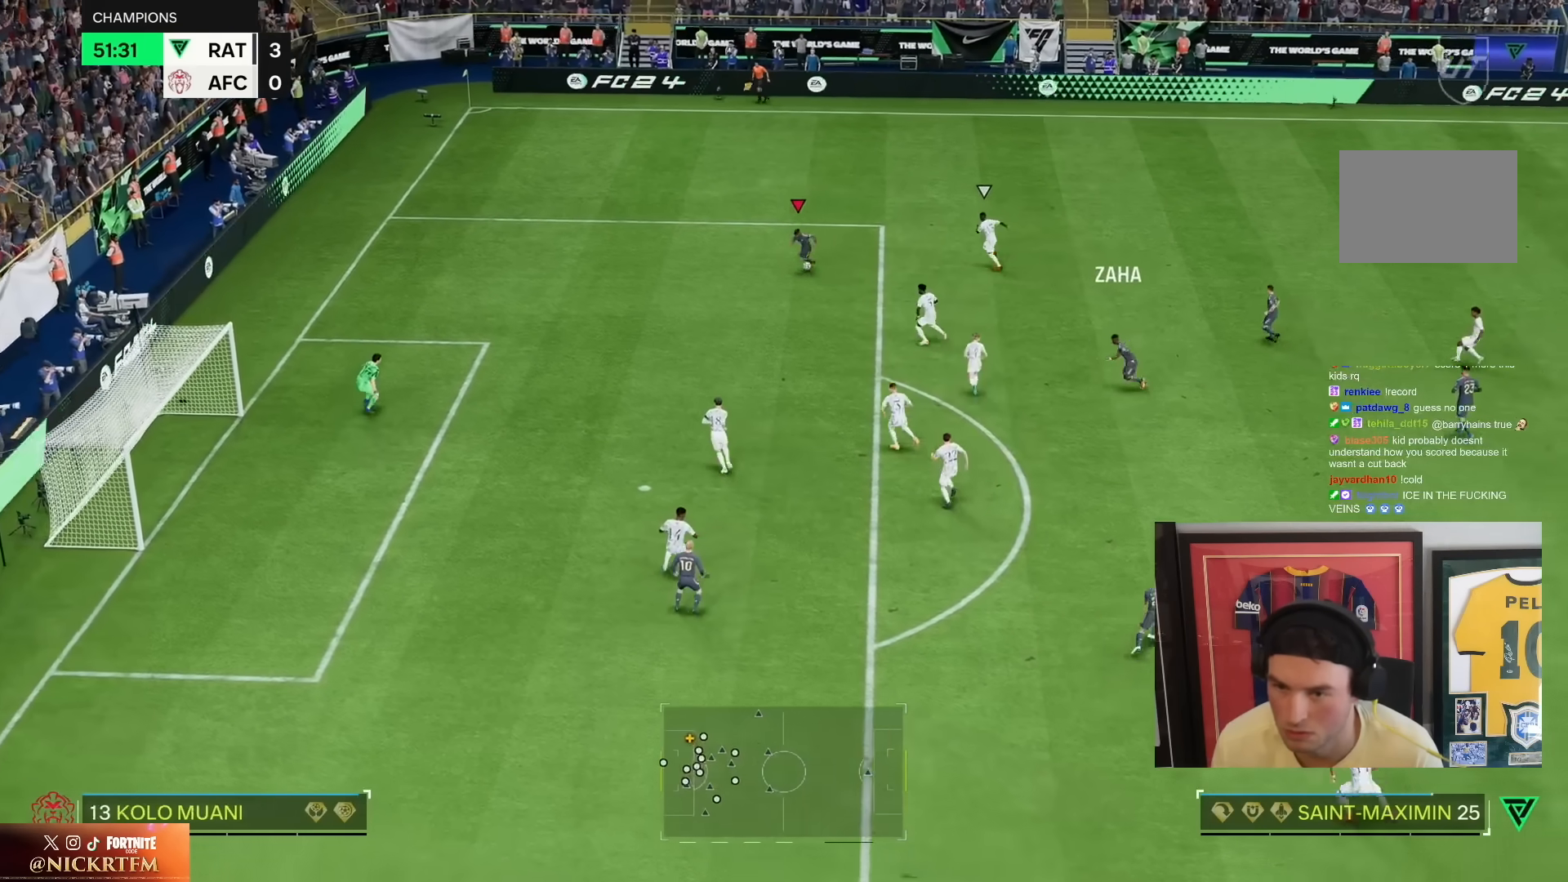
{"dt_ms": 500, "buttons": [], "left_stick": "down", "right_stick": "center"}
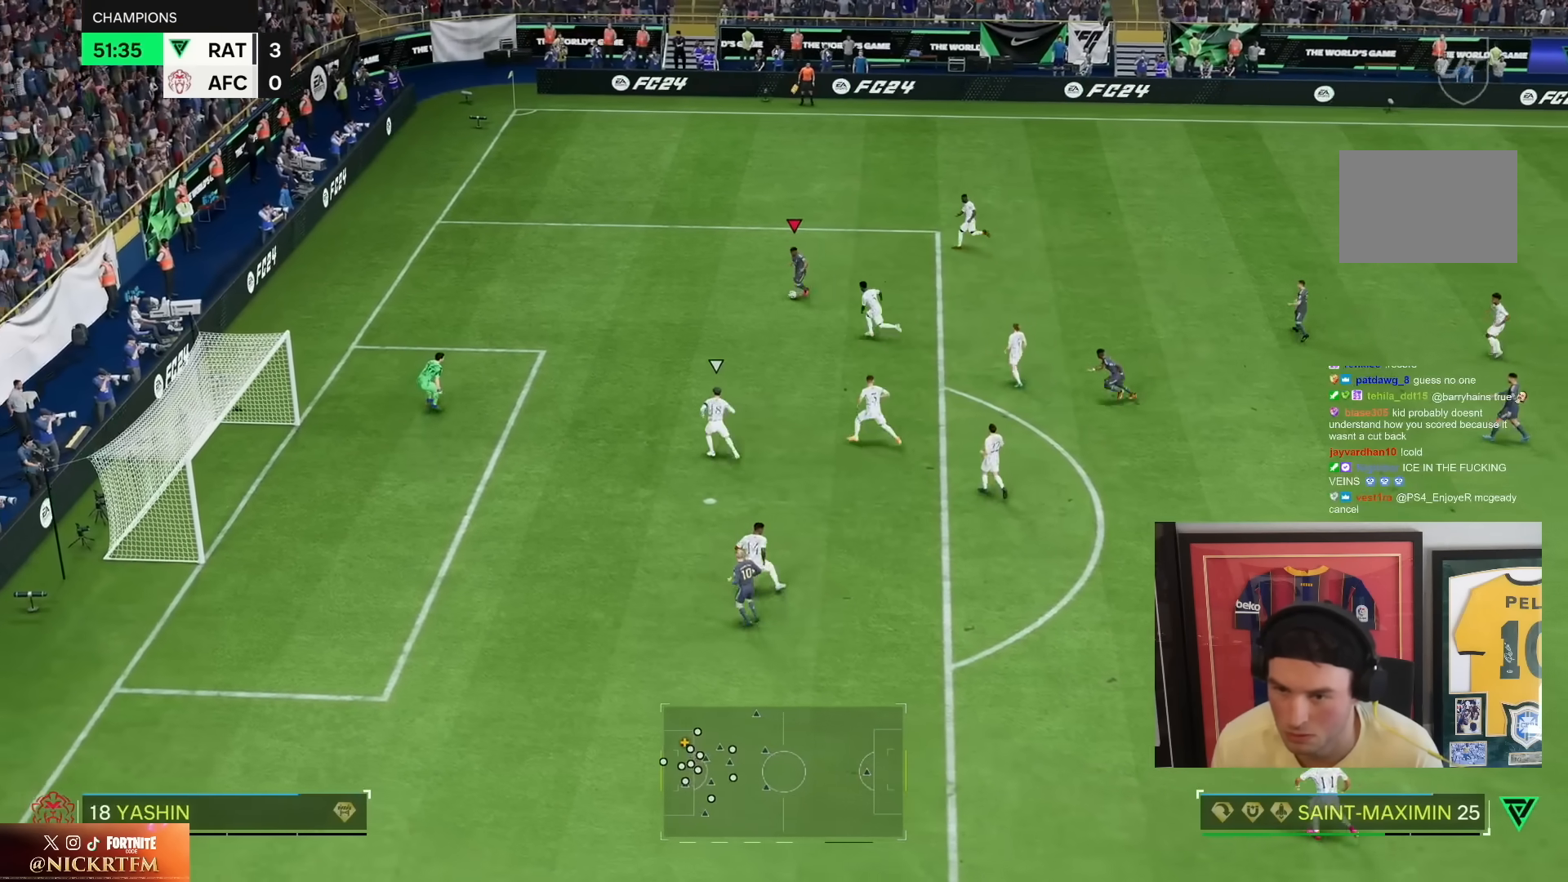
{"dt_ms": 500, "buttons": [], "left_stick": "down", "right_stick": "center", "events": [[333, "CIRCLE", "down"], [400, "CIRCLE", "up"]]}
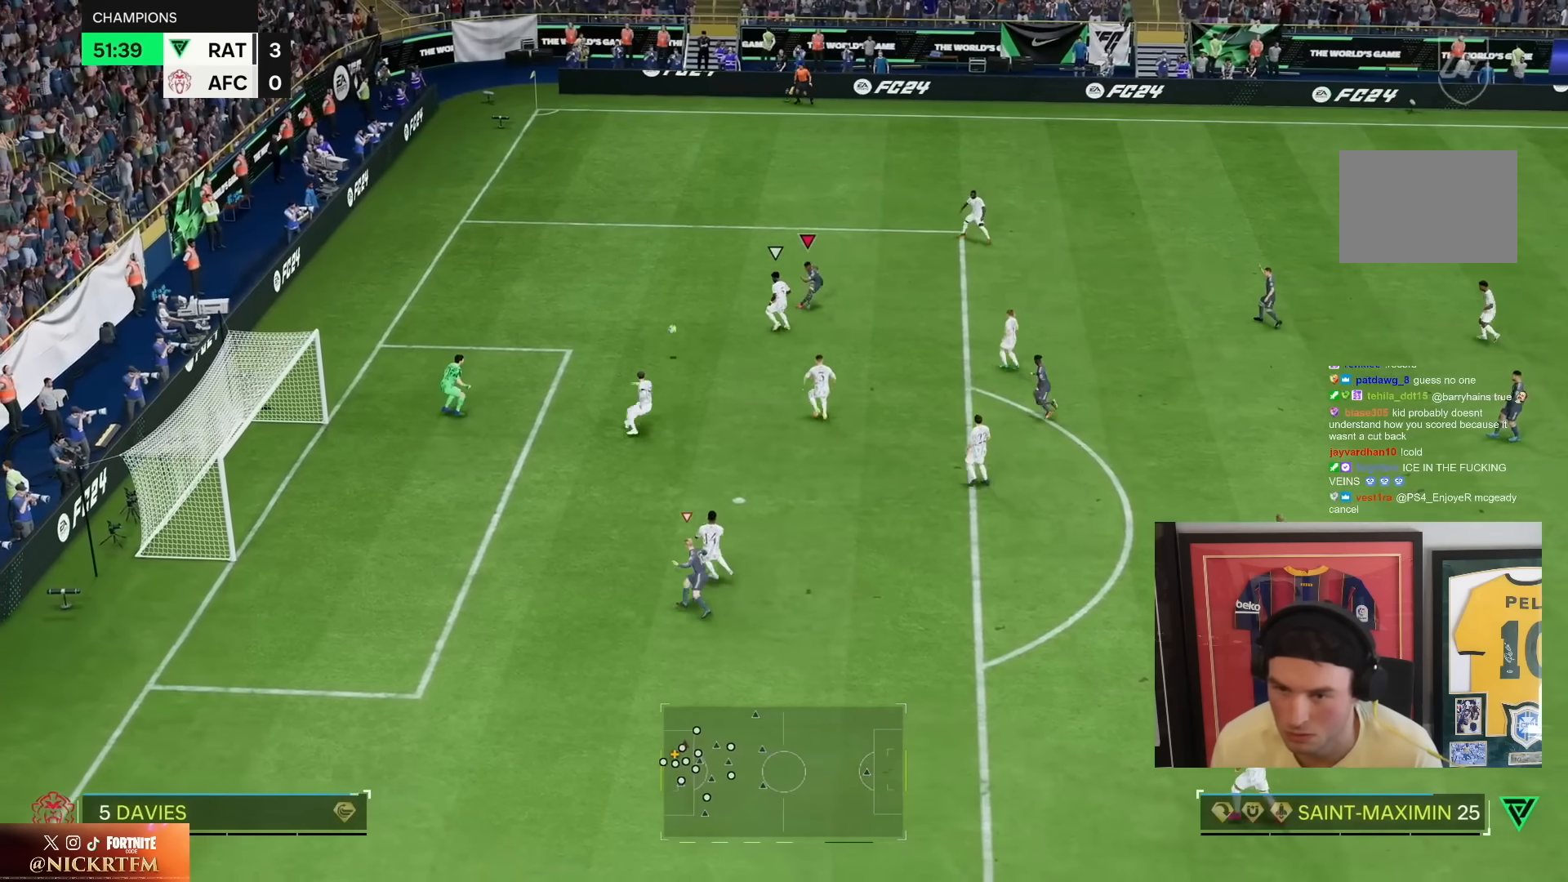
{"dt_ms": 500, "buttons": ["R2"], "left_stick": "left", "right_stick": "center", "events": [[83, "left_stick", "left"], [300, "R2", "down"]]}
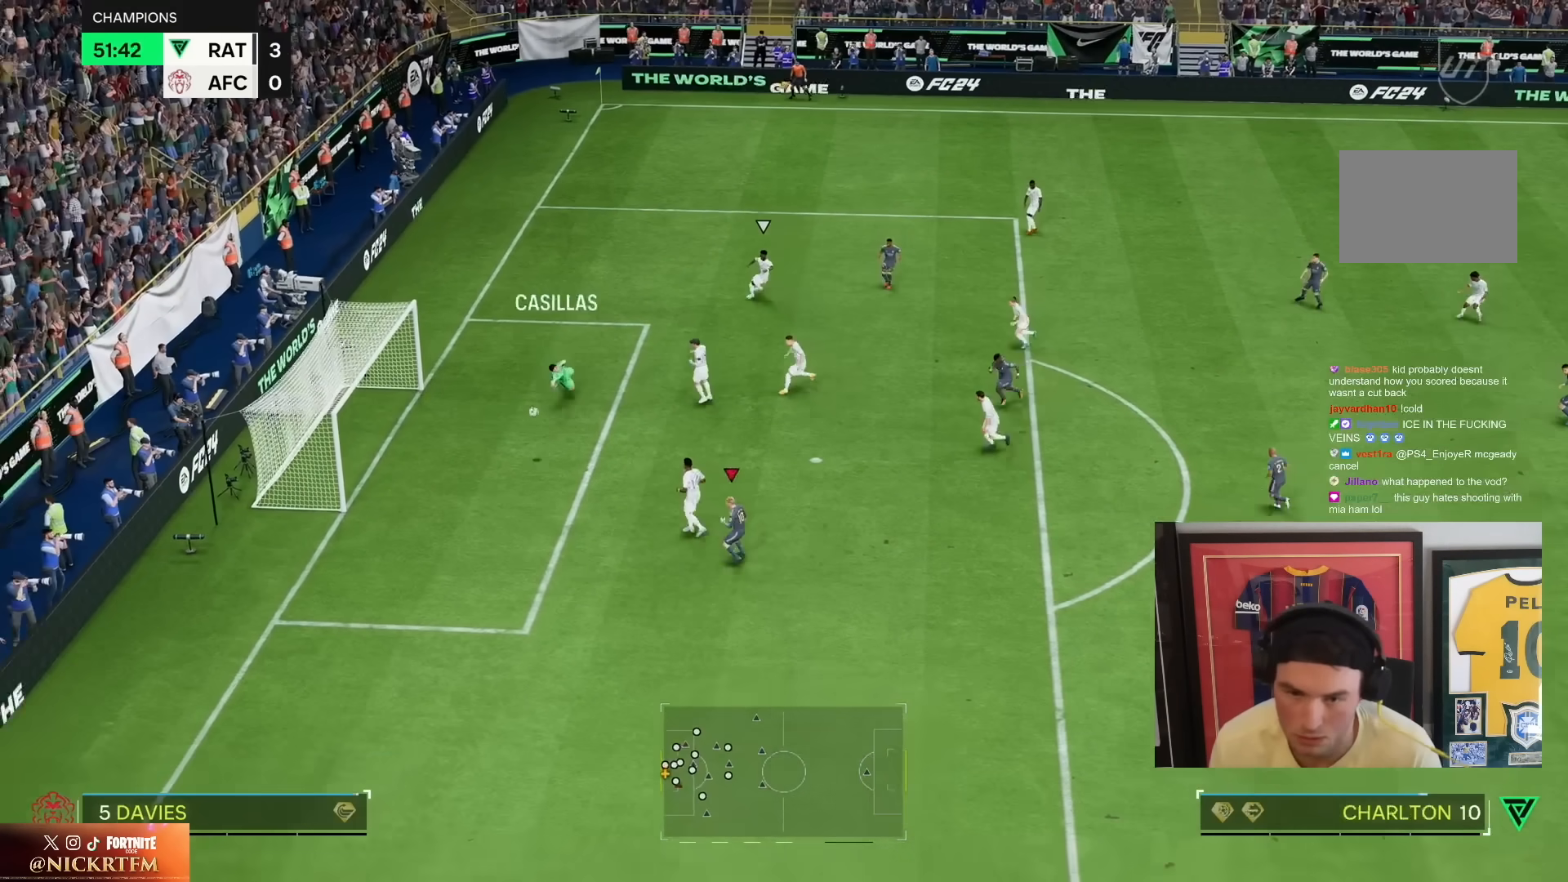
{"dt_ms": 500, "buttons": ["R2"], "left_stick": "down-left", "right_stick": "center", "events": [[333, "left_stick", "down-left"]]}
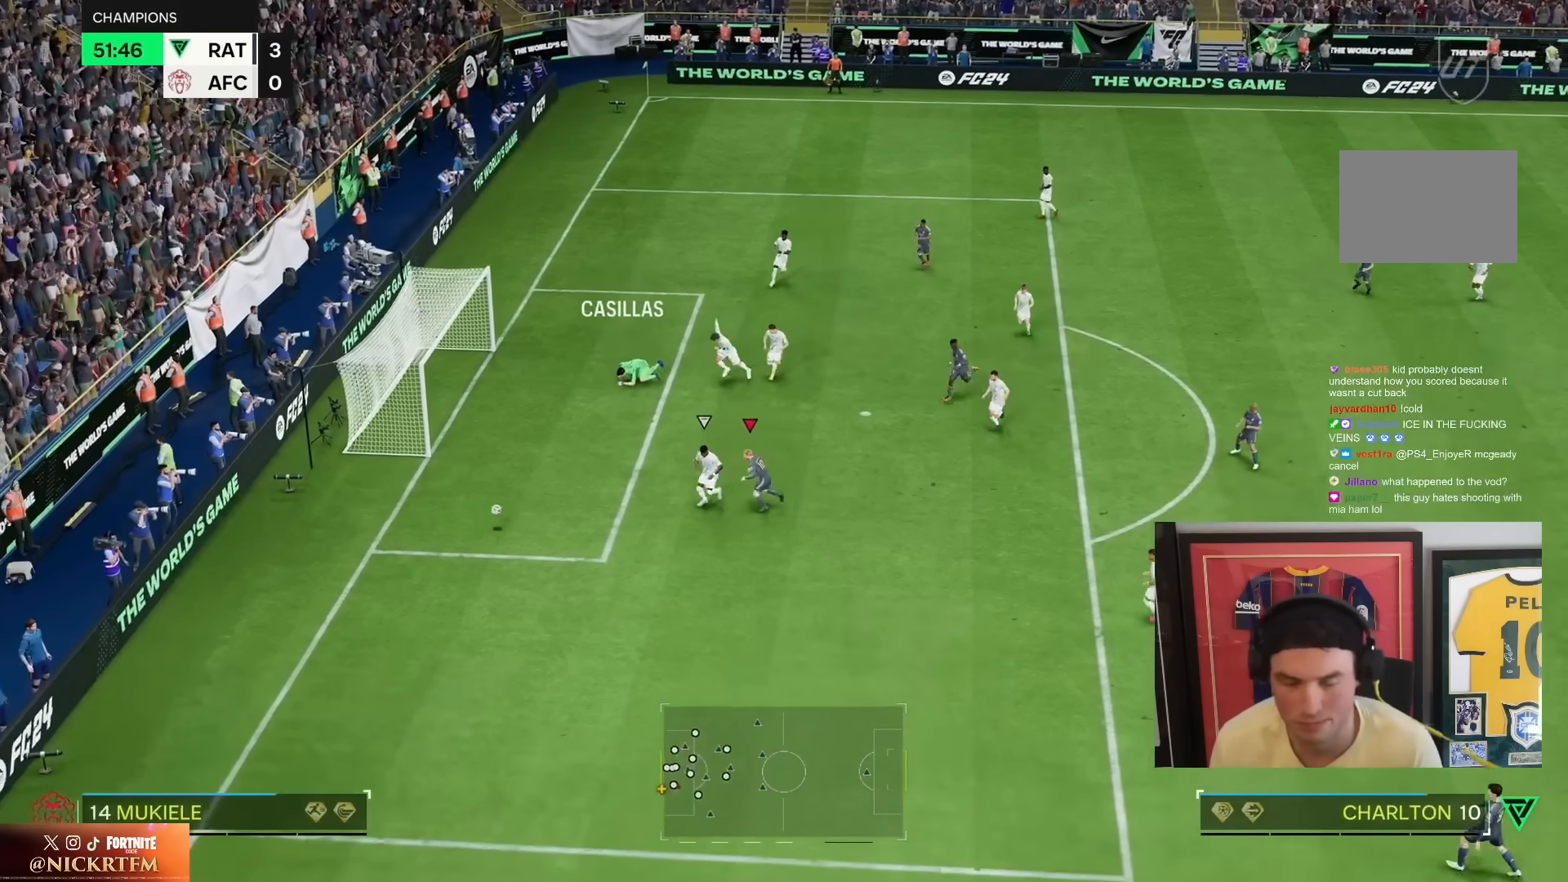
{"dt_ms": 500, "buttons": ["R2"], "left_stick": "down", "right_stick": "center", "events": [[433, "left_stick", "down"]]}
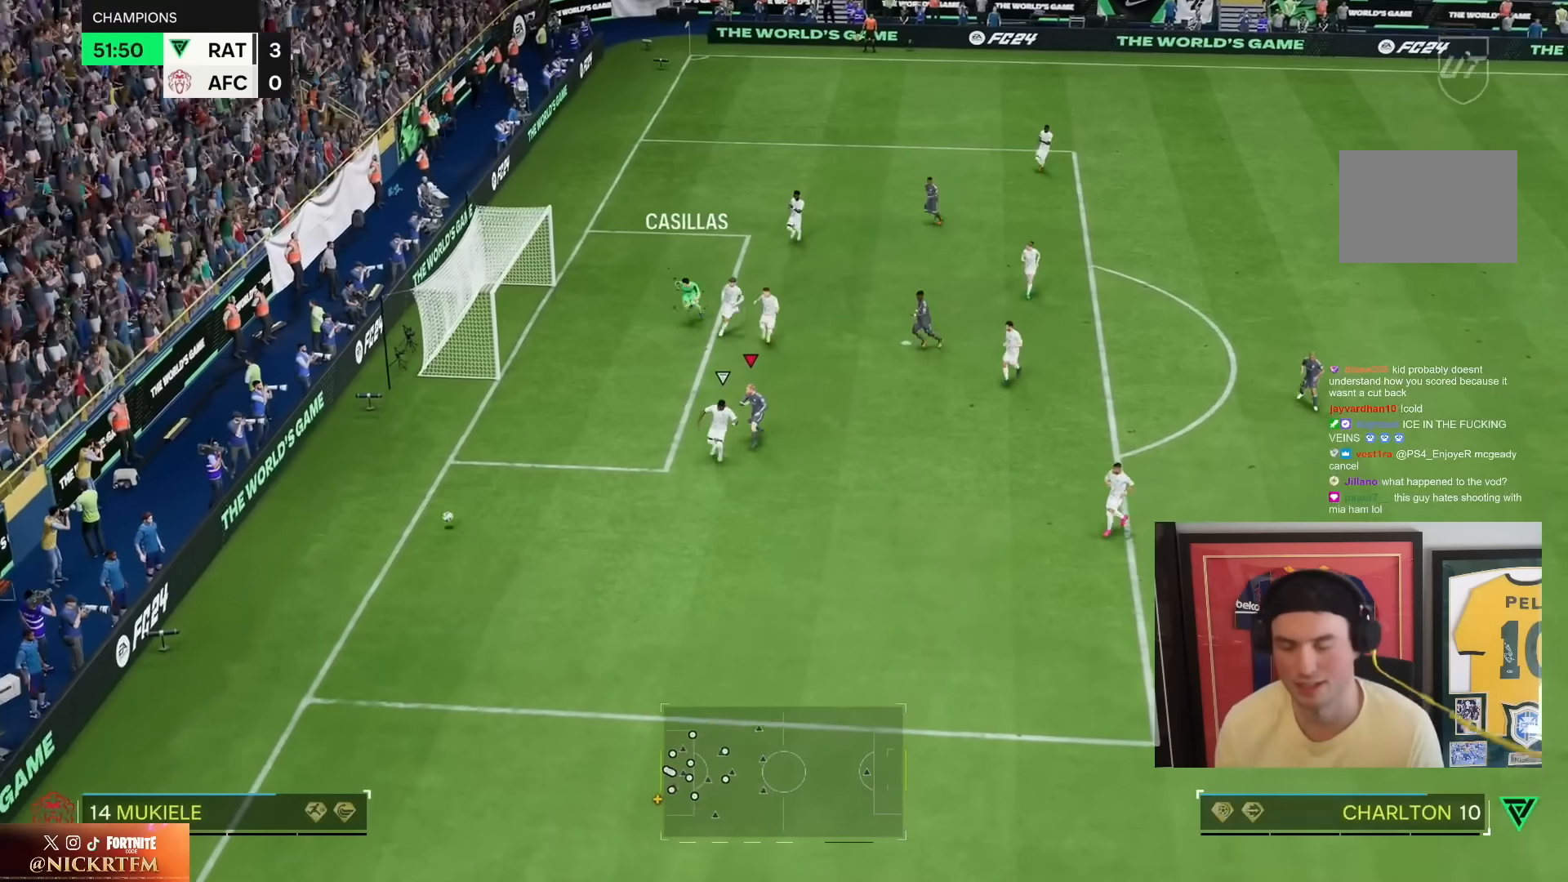
{"dt_ms": 500, "buttons": [], "left_stick": "center", "right_stick": "center", "events": [[50, "R1", "down"], [83, "CROSS", "down"], [100, "R2", "up"], [183, "CROSS", "up"], [183, "left_stick", "center"], [183, "right_stick", "down"], [233, "R1", "up"], [233, "right_stick", "center"]]}
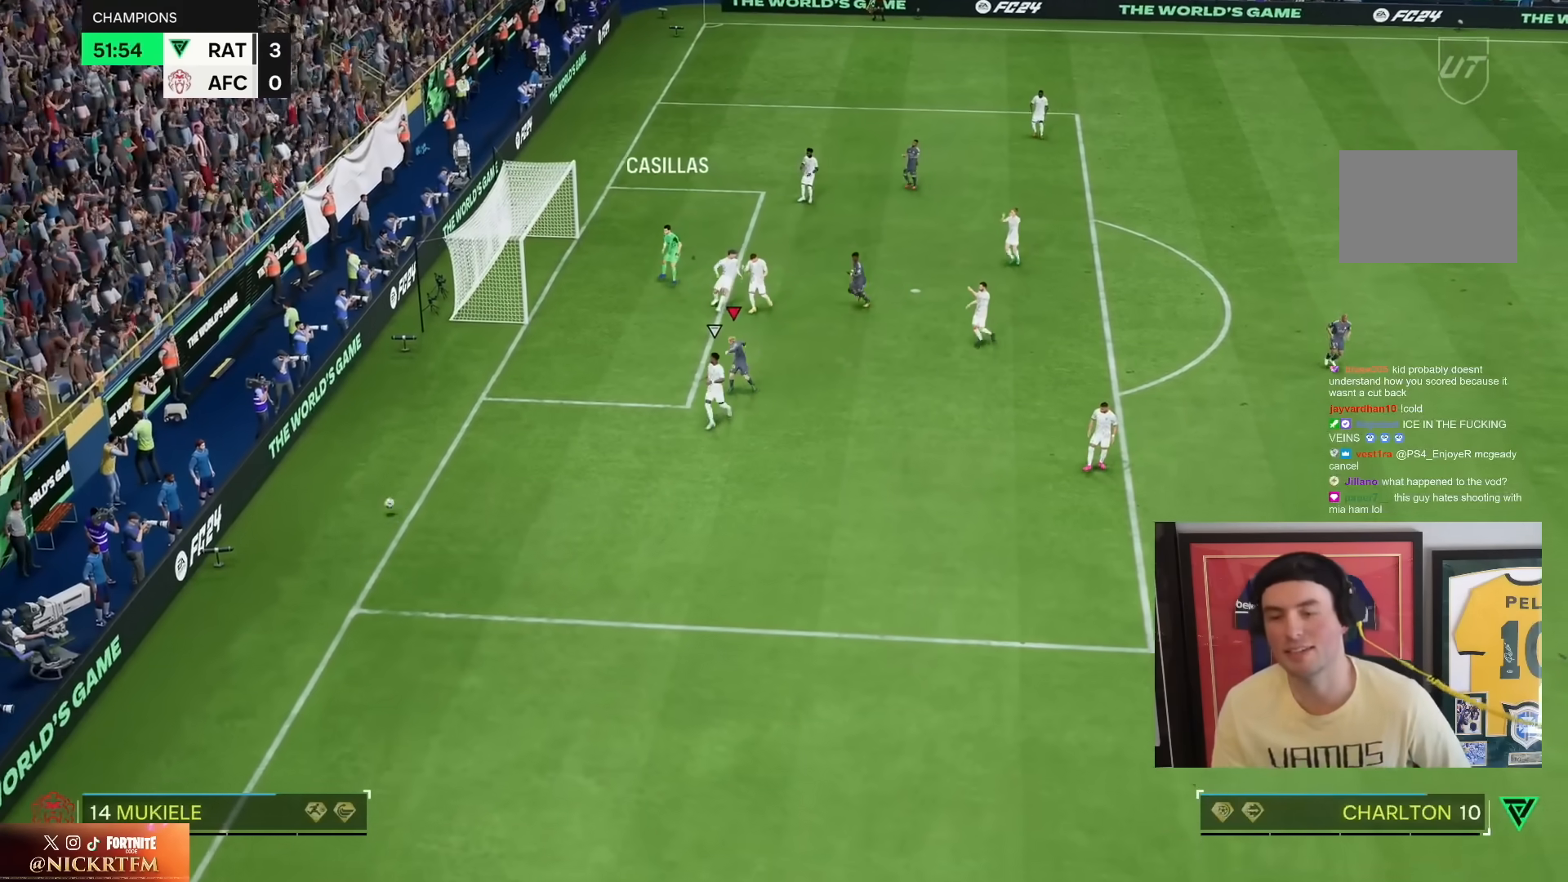
{"dt_ms": 500, "buttons": [], "left_stick": "center", "right_stick": "center", "events": [[150, "R1", "down"], [300, "R1", "up"]]}
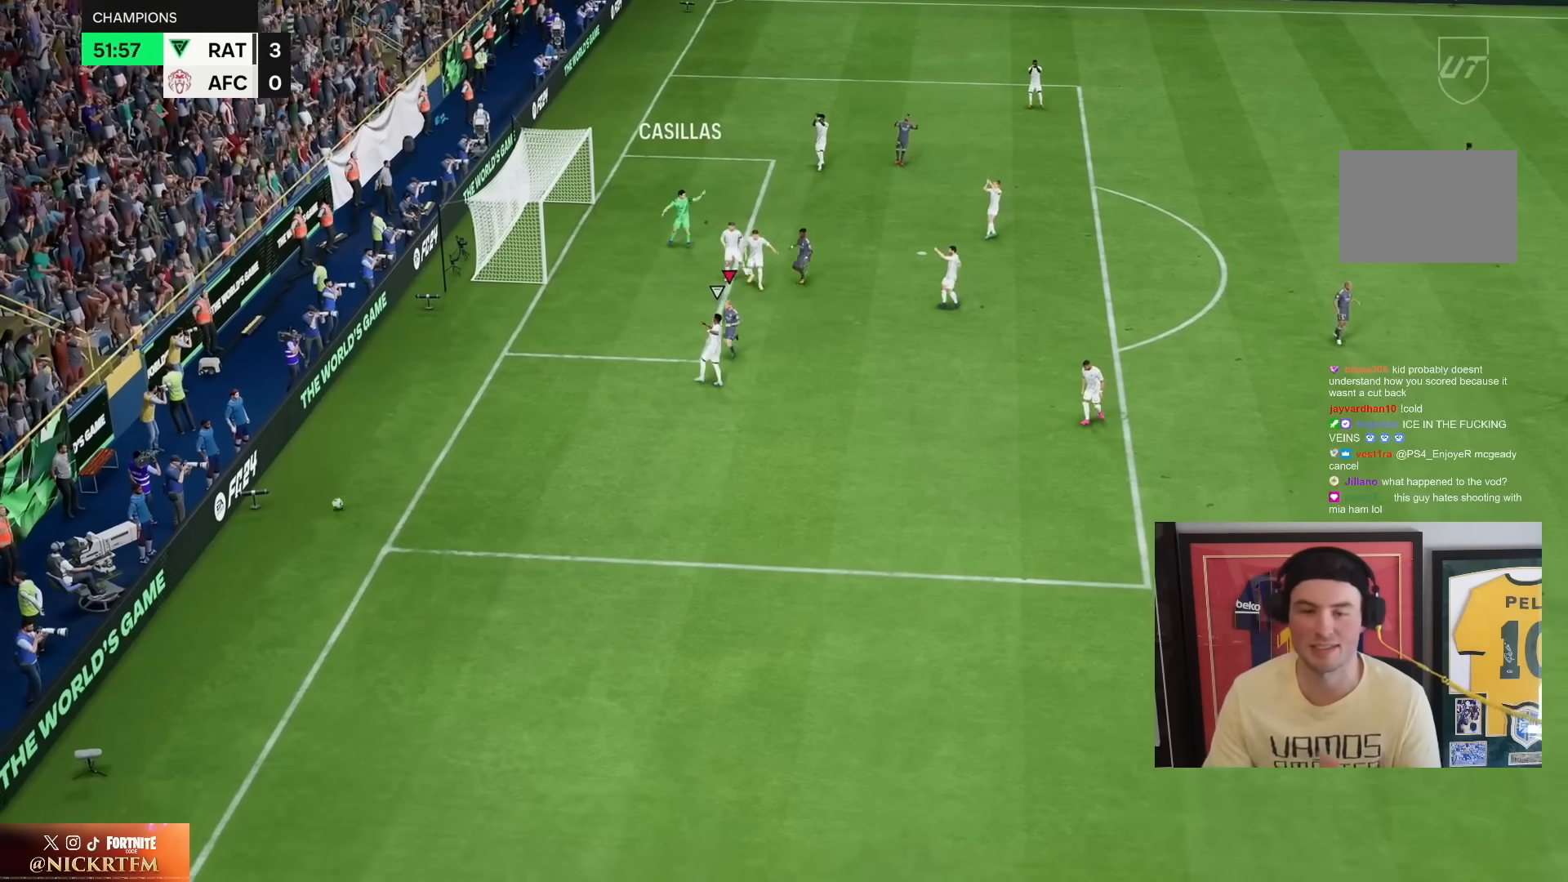
{"dt_ms": 500, "buttons": [], "left_stick": "center", "right_stick": "center", "events": [[33, "R1", "down"], [150, "R1", "up"], [283, "R1", "down"], [400, "R1", "up"]]}
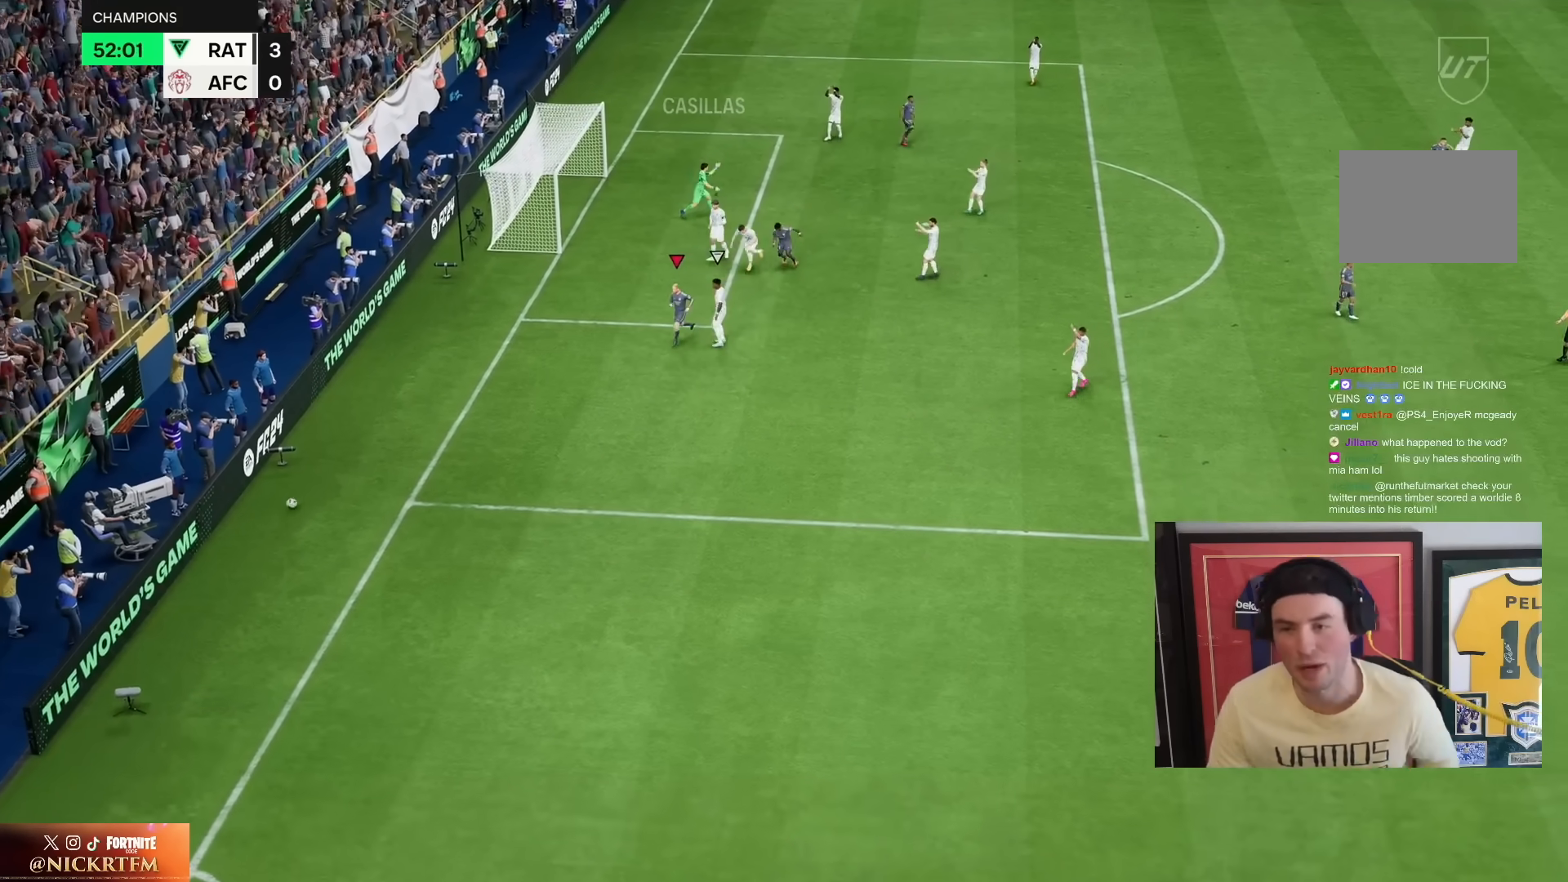
{"dt_ms": 500, "buttons": [], "left_stick": "center", "right_stick": "center", "events": [[33, "R1", "down"], [133, "R1", "up"], [283, "R1", "down"], [400, "R1", "up"]]}